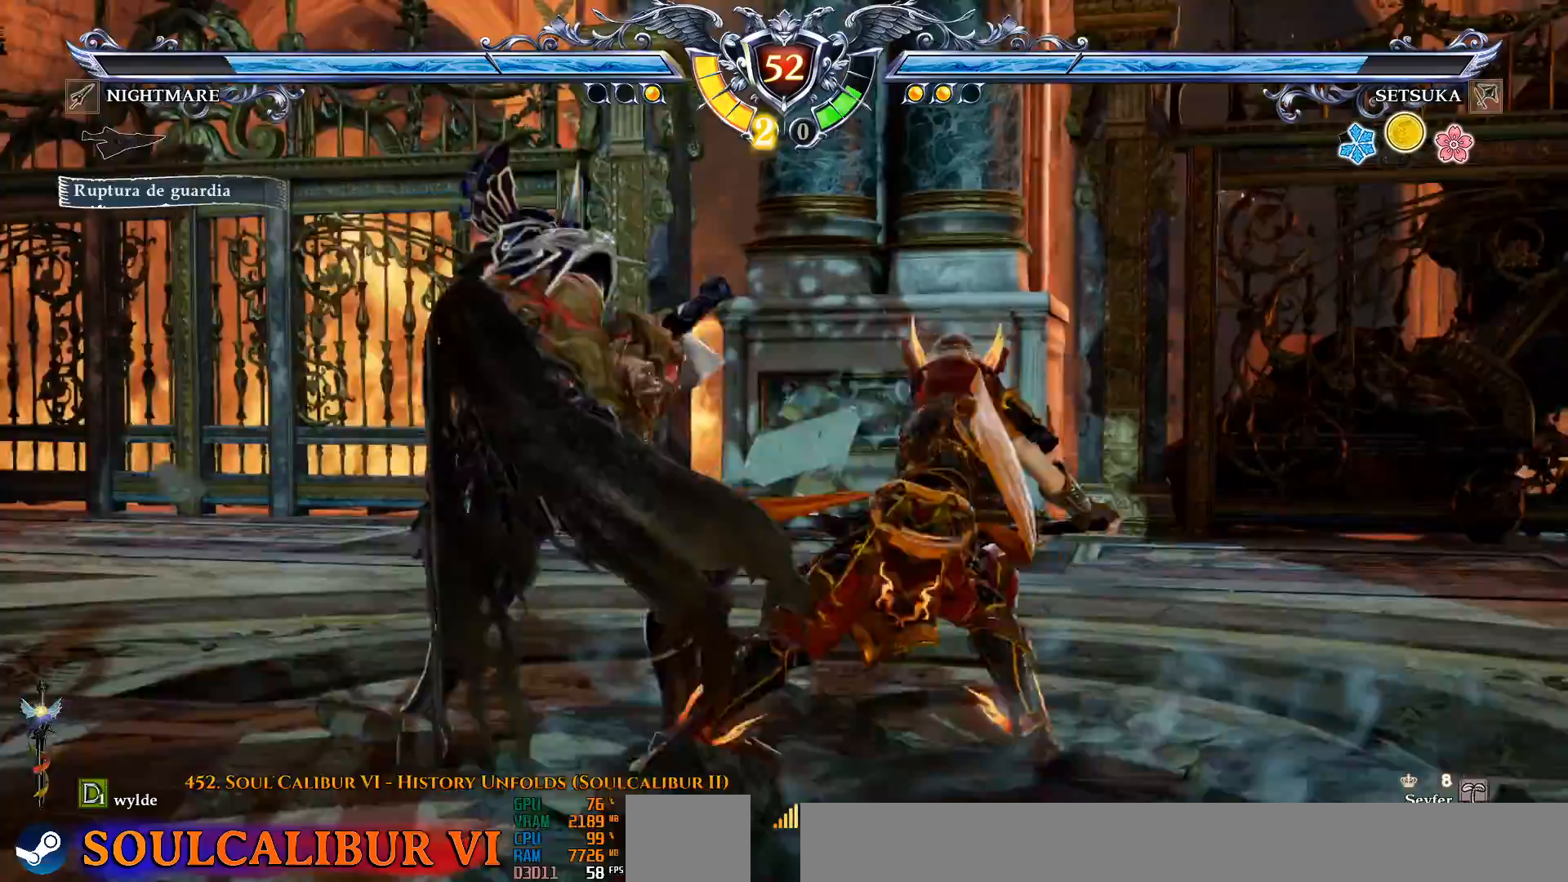
Gameplay with a controller (PlayStation layout); each line is a JSON object with the inputs held at the frame after it. "events" lists button and stick changes between this image and that frame as [ms after this image, input, new state], when the widget could be followed in between. Not read: L1 R1 START.
{"buttons": [], "left_stick": "center", "right_stick": "center", "events": [[33, "DPAD_LEFT", "up"]]}
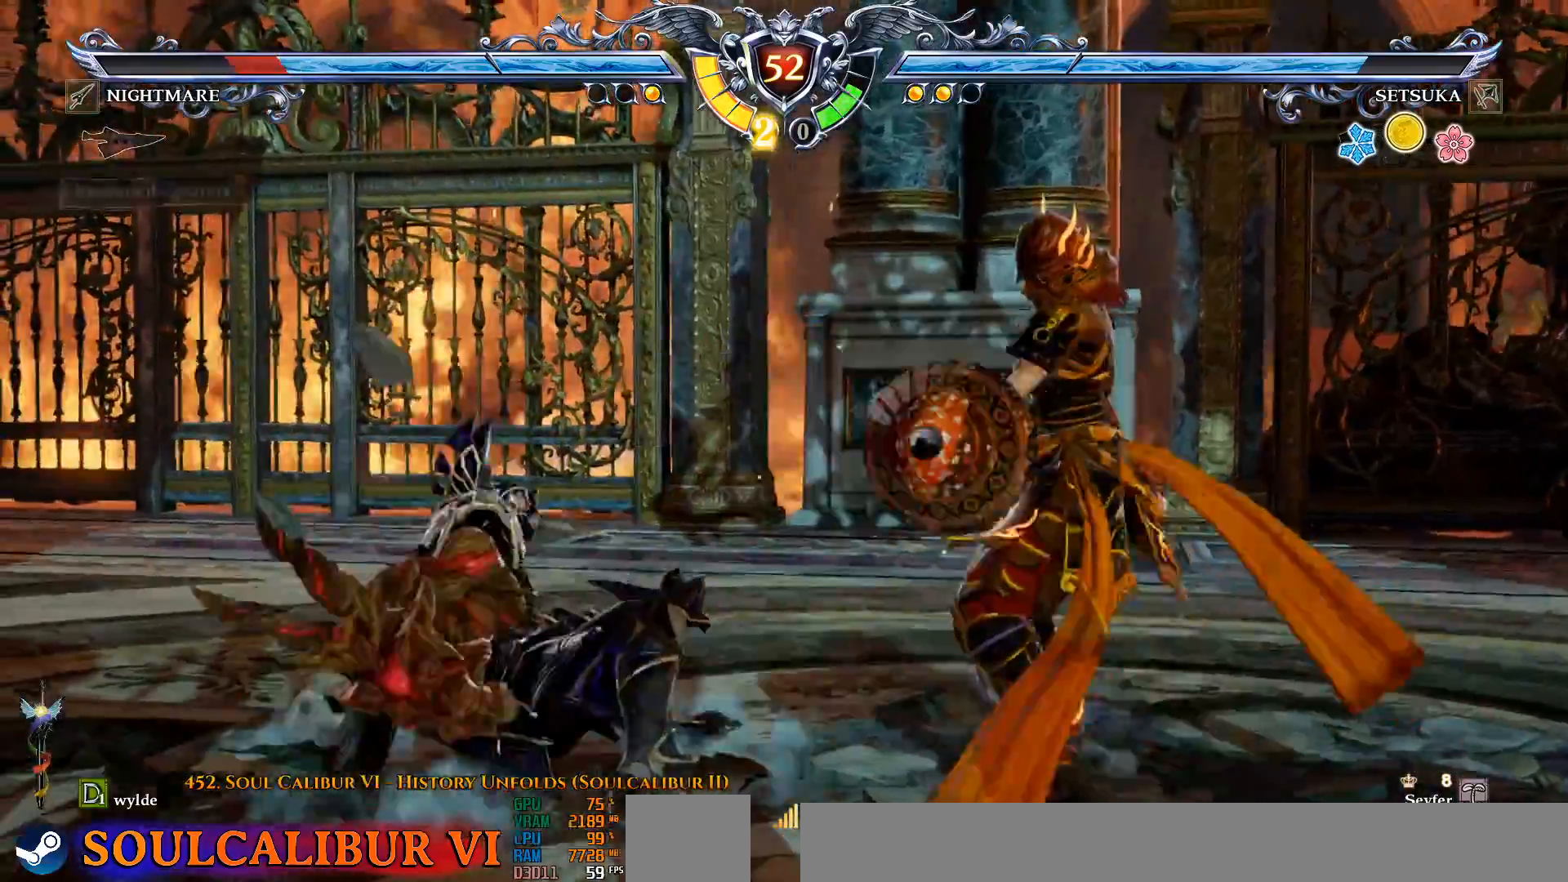
{"buttons": ["DPAD_DOWN"], "left_stick": "center", "right_stick": "center", "events": [[83, "DPAD_DOWN", "down"], [100, "TRIANGLE", "down"], [250, "TRIANGLE", "up"], [300, "TRIANGLE", "down"], [383, "TRIANGLE", "up"]]}
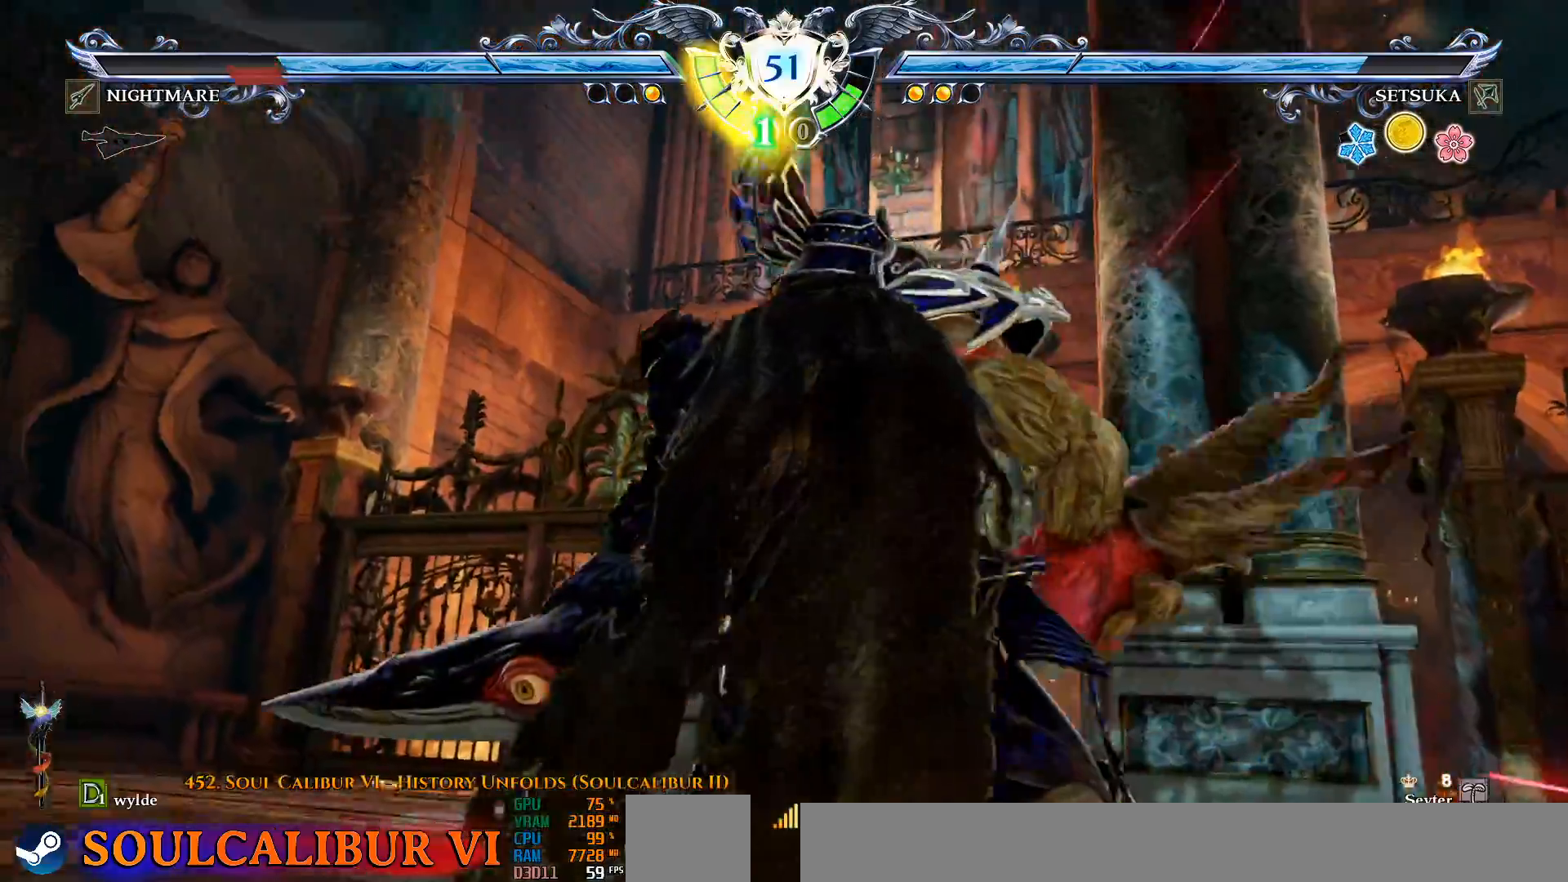
{"buttons": ["CROSS"], "left_stick": "center", "right_stick": "center", "events": [[17, "DPAD_DOWN", "up"], [283, "CROSS", "down"]]}
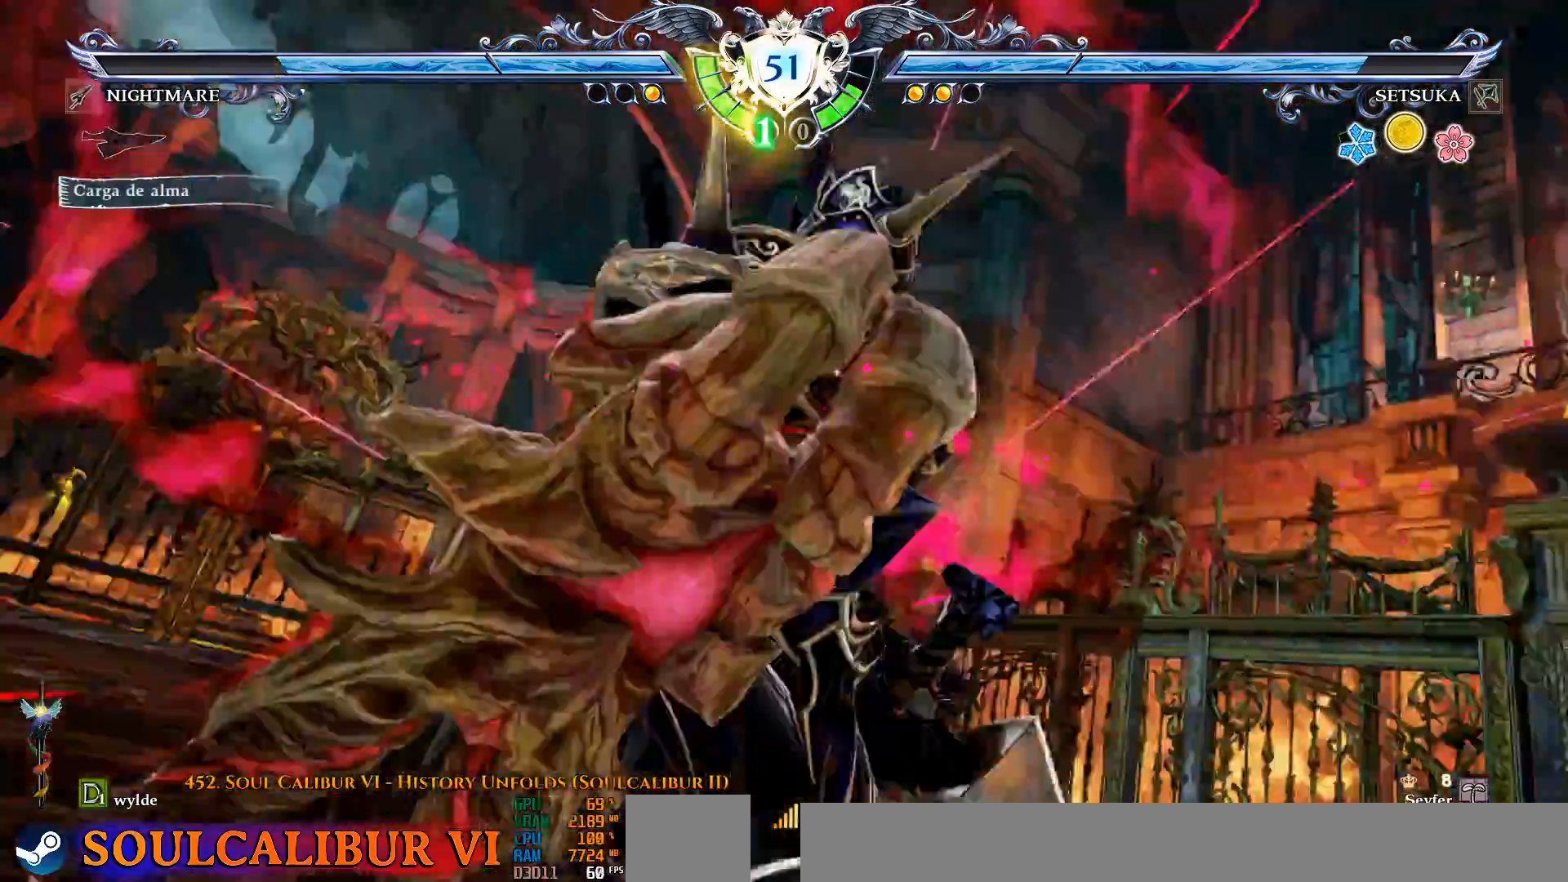
{"buttons": ["CROSS"], "left_stick": "center", "right_stick": "center", "events": []}
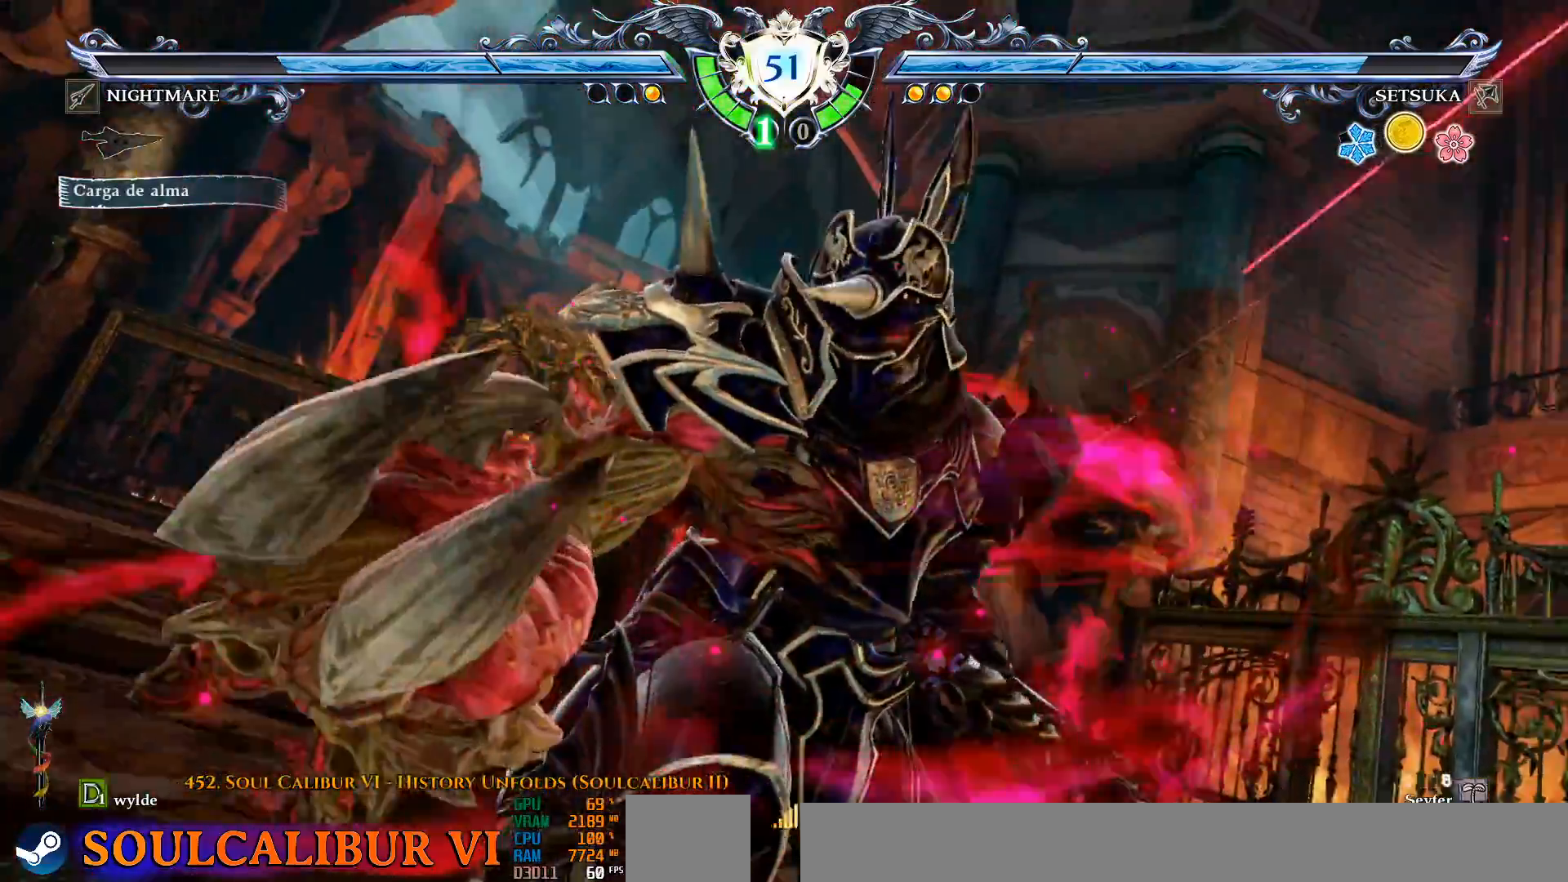
{"buttons": ["CROSS"], "left_stick": "center", "right_stick": "center", "events": []}
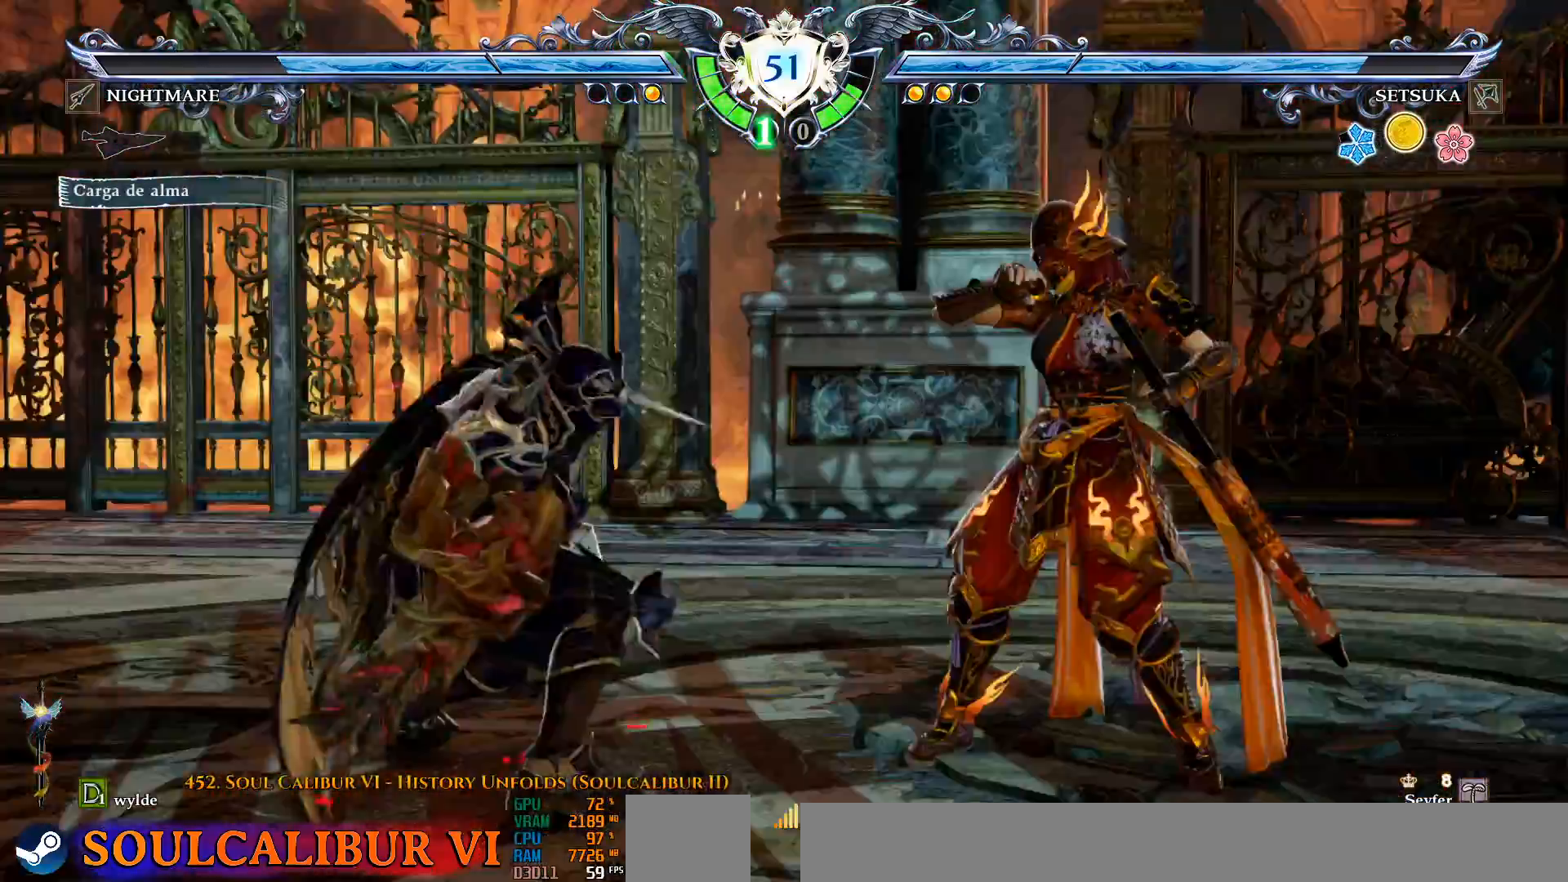
{"buttons": ["CROSS"], "left_stick": "center", "right_stick": "center", "events": []}
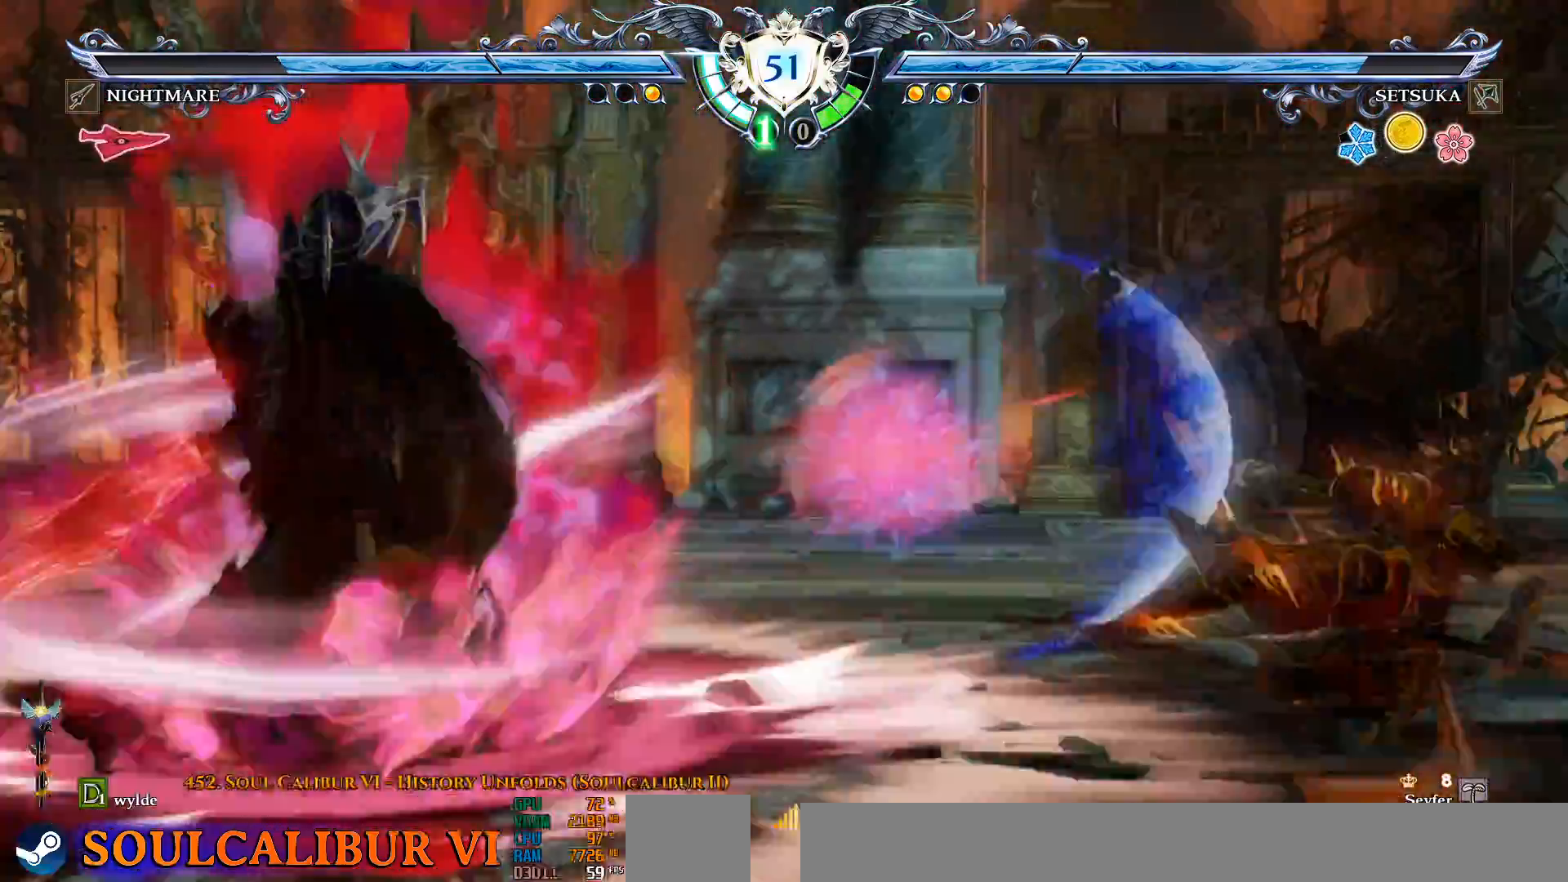
{"buttons": [], "left_stick": "center", "right_stick": "center"}
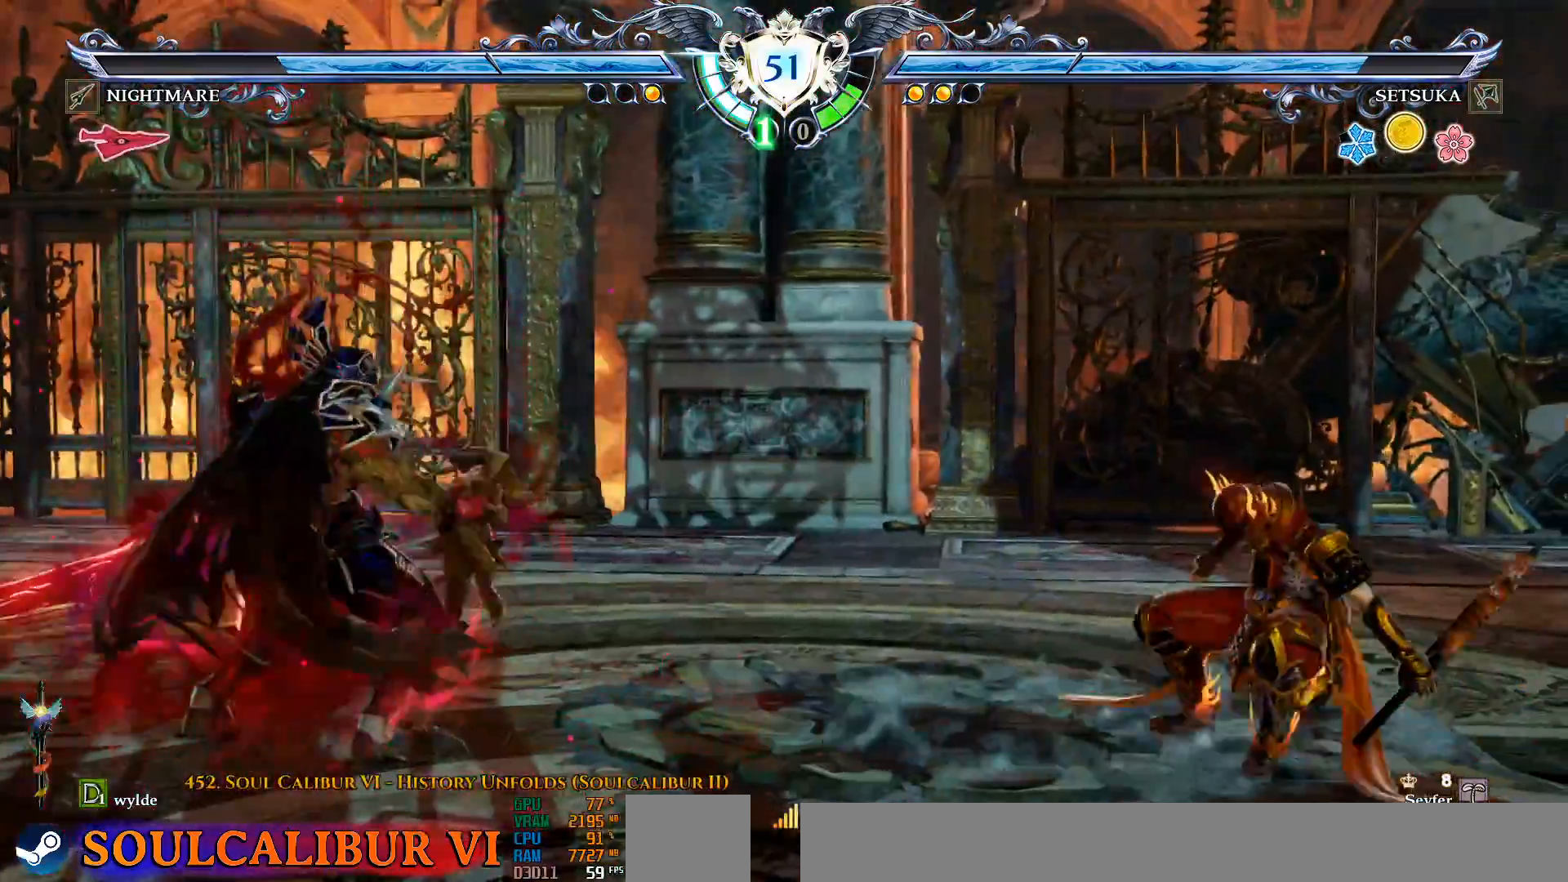
{"buttons": [], "left_stick": "center", "right_stick": "center", "events": [[117, "CROSS", "down"], [450, "CROSS", "up"]]}
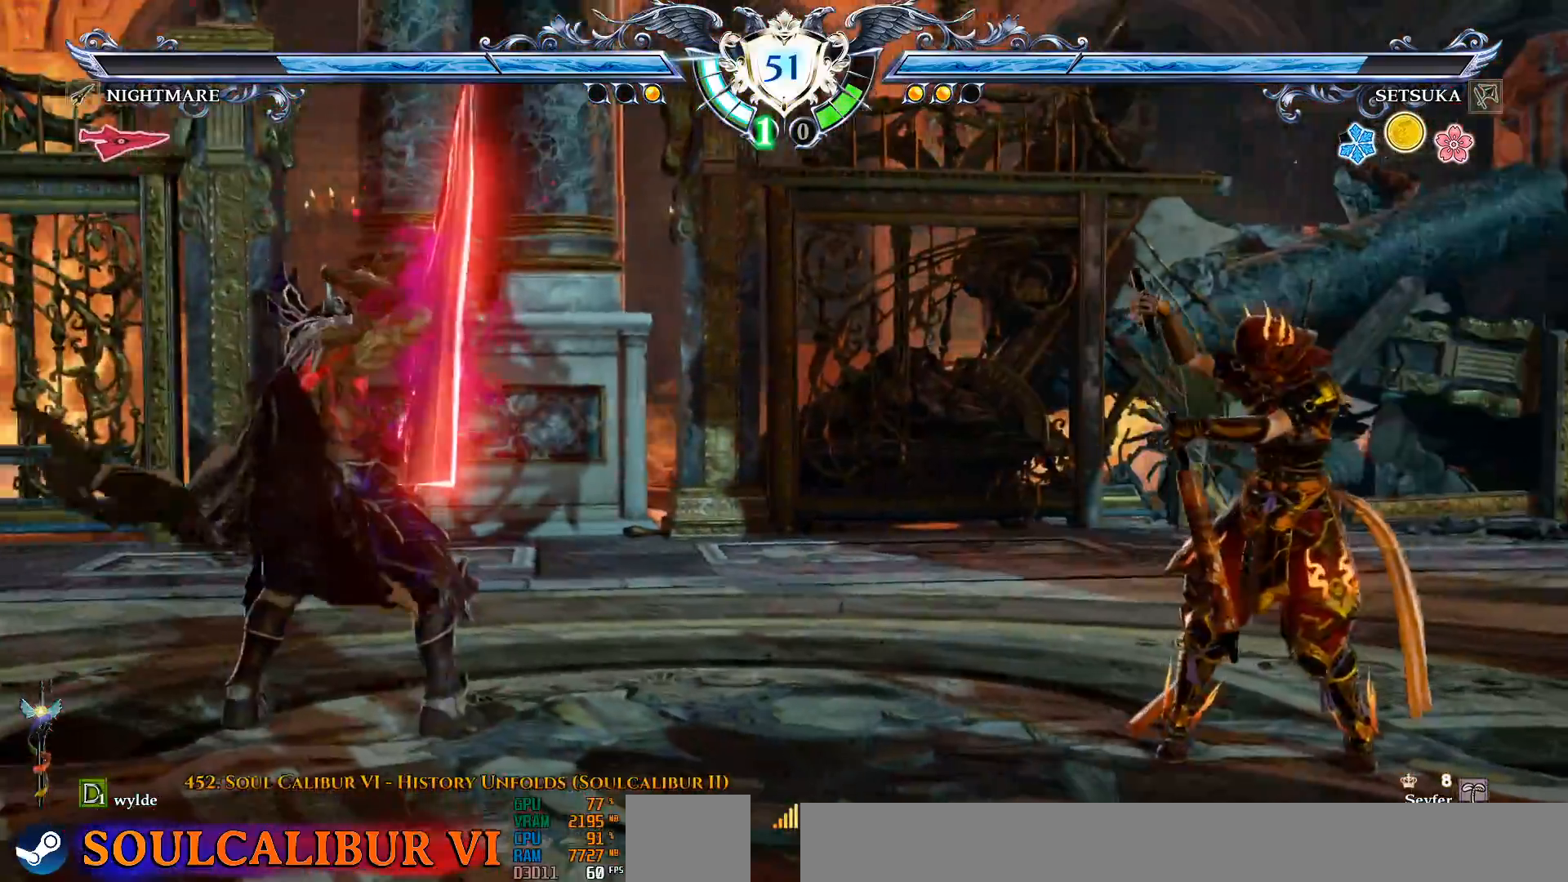
{"buttons": ["CROSS"], "left_stick": "center", "right_stick": "center", "events": [[183, "DPAD_LEFT", "down"], [450, "CROSS", "down"], [467, "DPAD_LEFT", "up"]]}
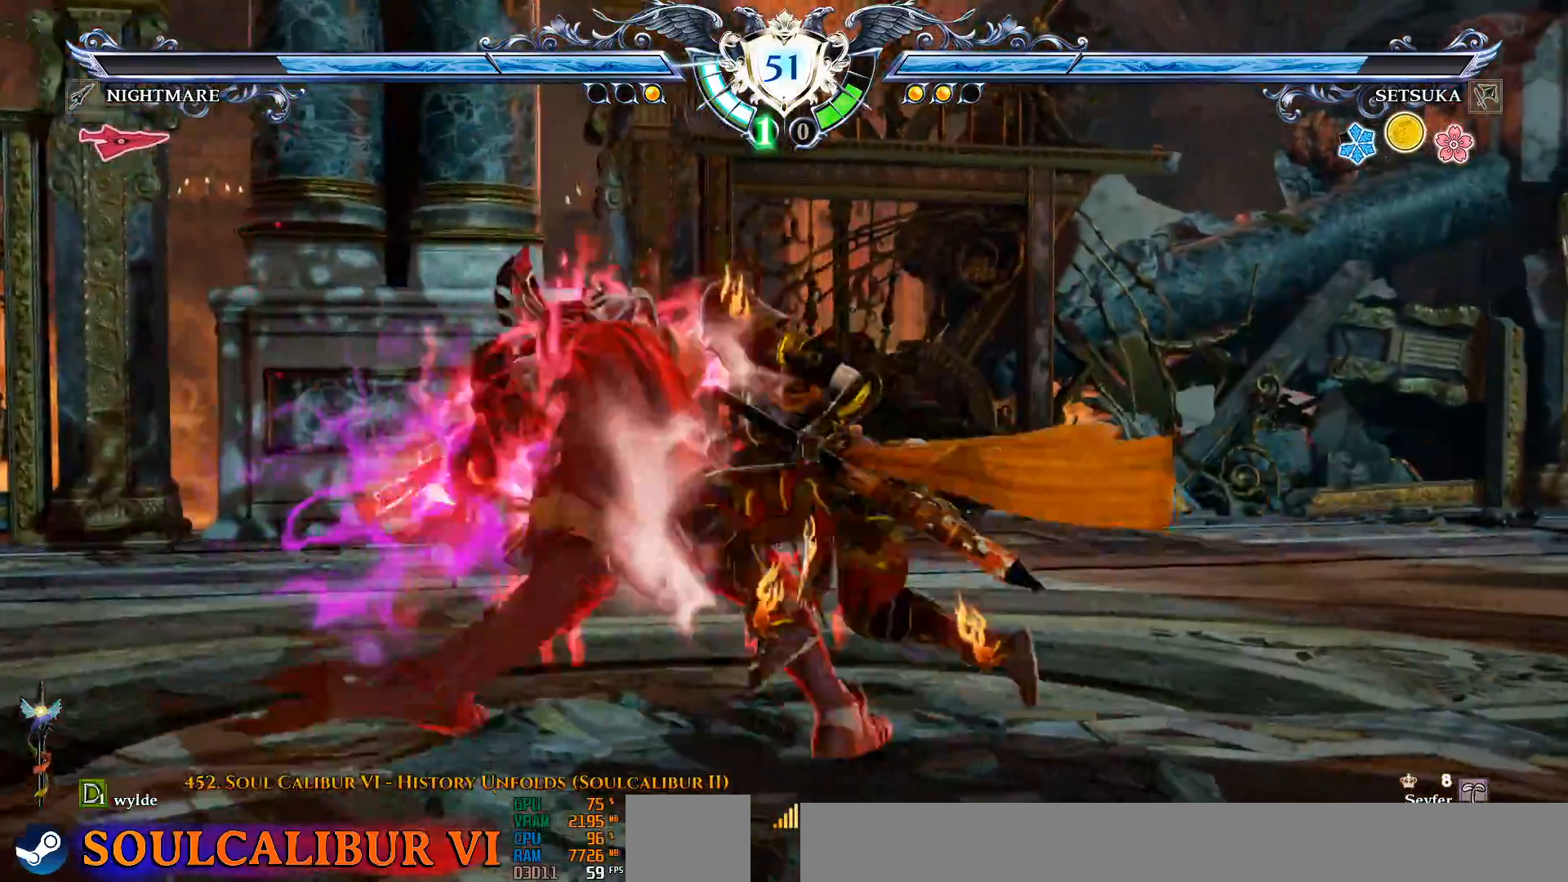
{"buttons": ["CROSS"], "left_stick": "center", "right_stick": "center", "events": []}
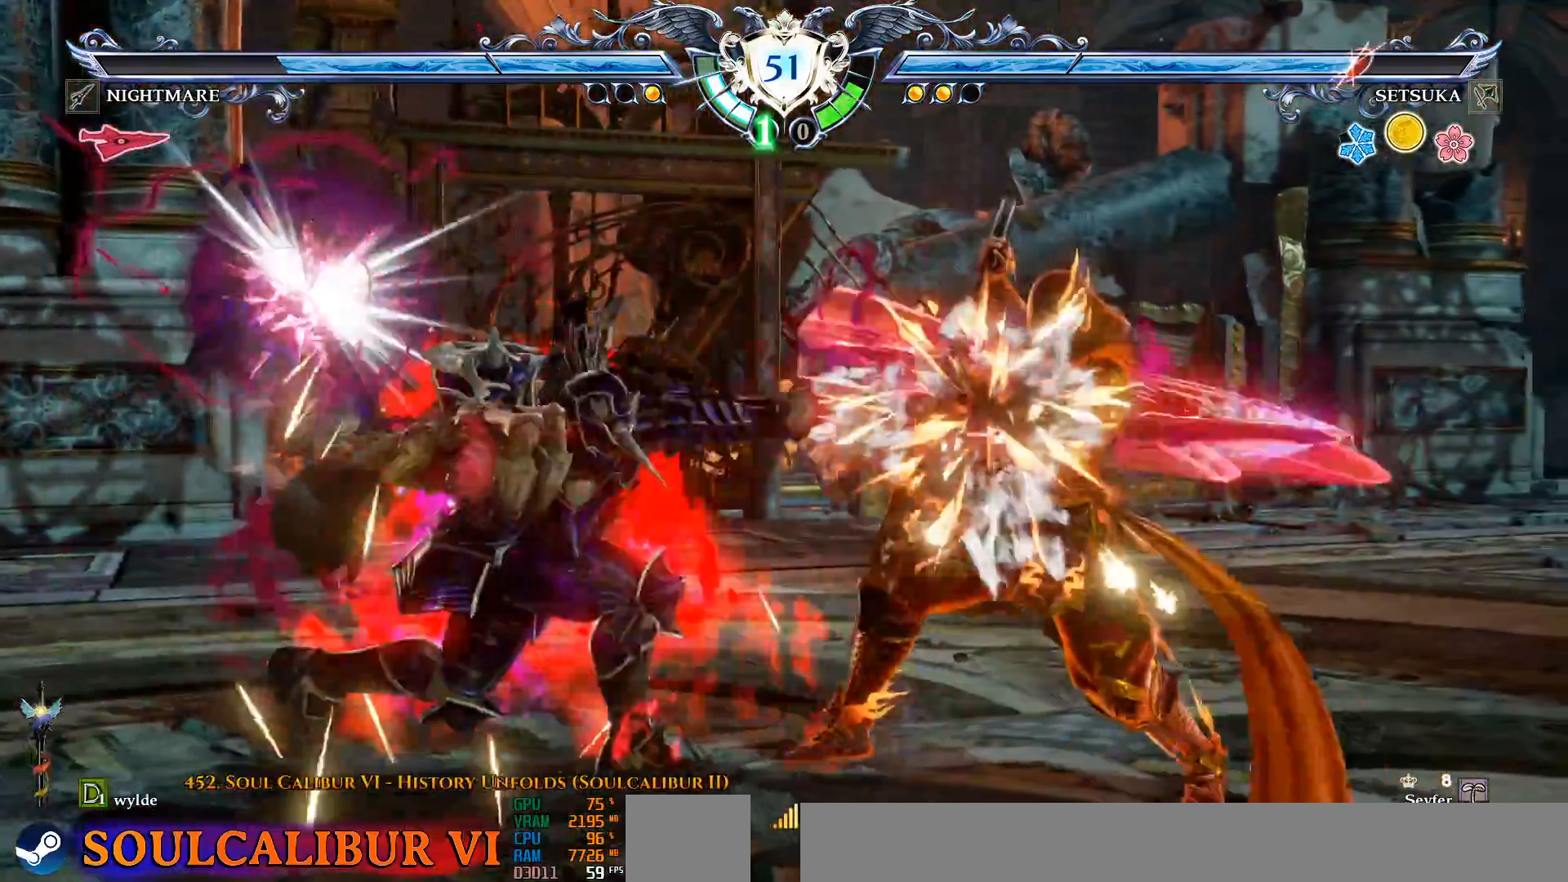
{"buttons": ["CROSS"], "left_stick": "center", "right_stick": "center", "events": []}
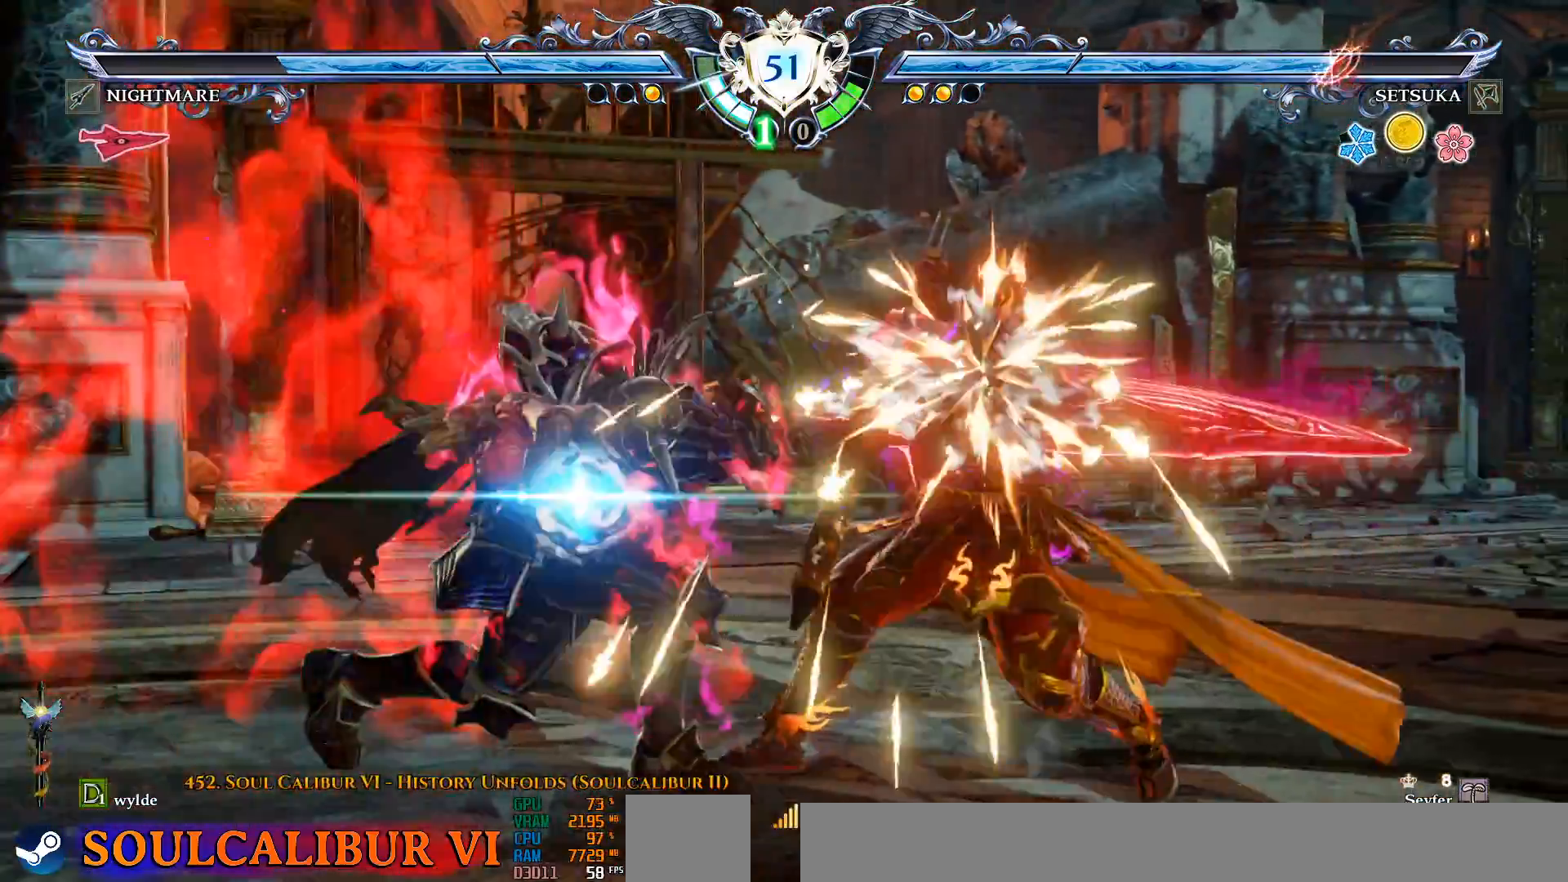
{"buttons": [], "left_stick": "center", "right_stick": "center", "events": [[367, "CROSS", "up"]]}
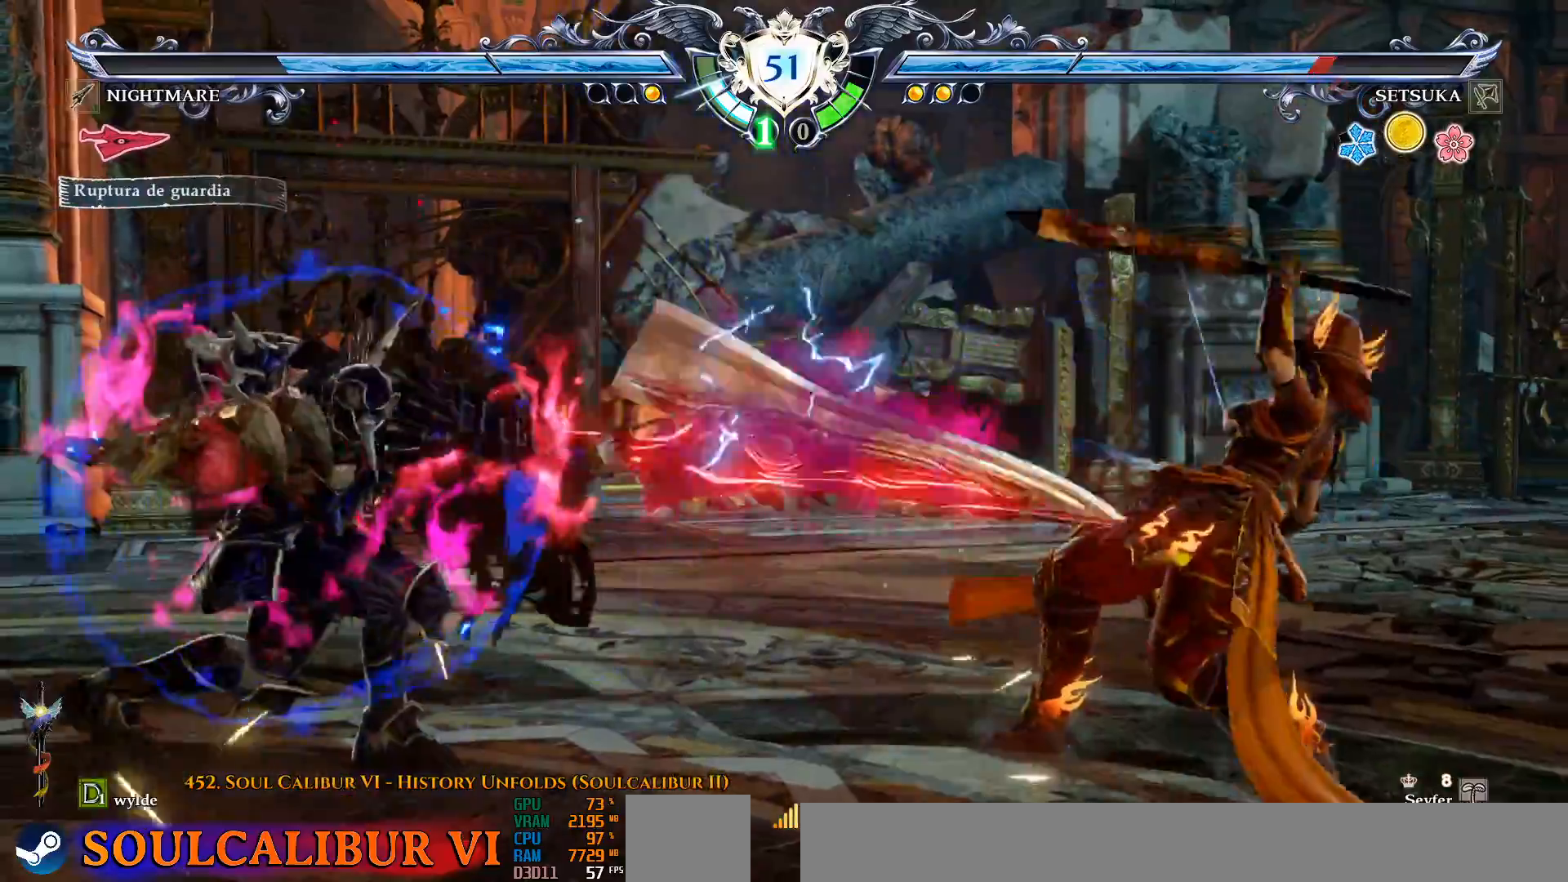
{"buttons": [], "left_stick": "center", "right_stick": "center", "events": [[67, "DPAD_RIGHT", "down"], [133, "DPAD_RIGHT", "up"], [233, "DPAD_RIGHT", "down"], [267, "R2", "down"], [367, "DPAD_RIGHT", "up"], [367, "R2", "up"]]}